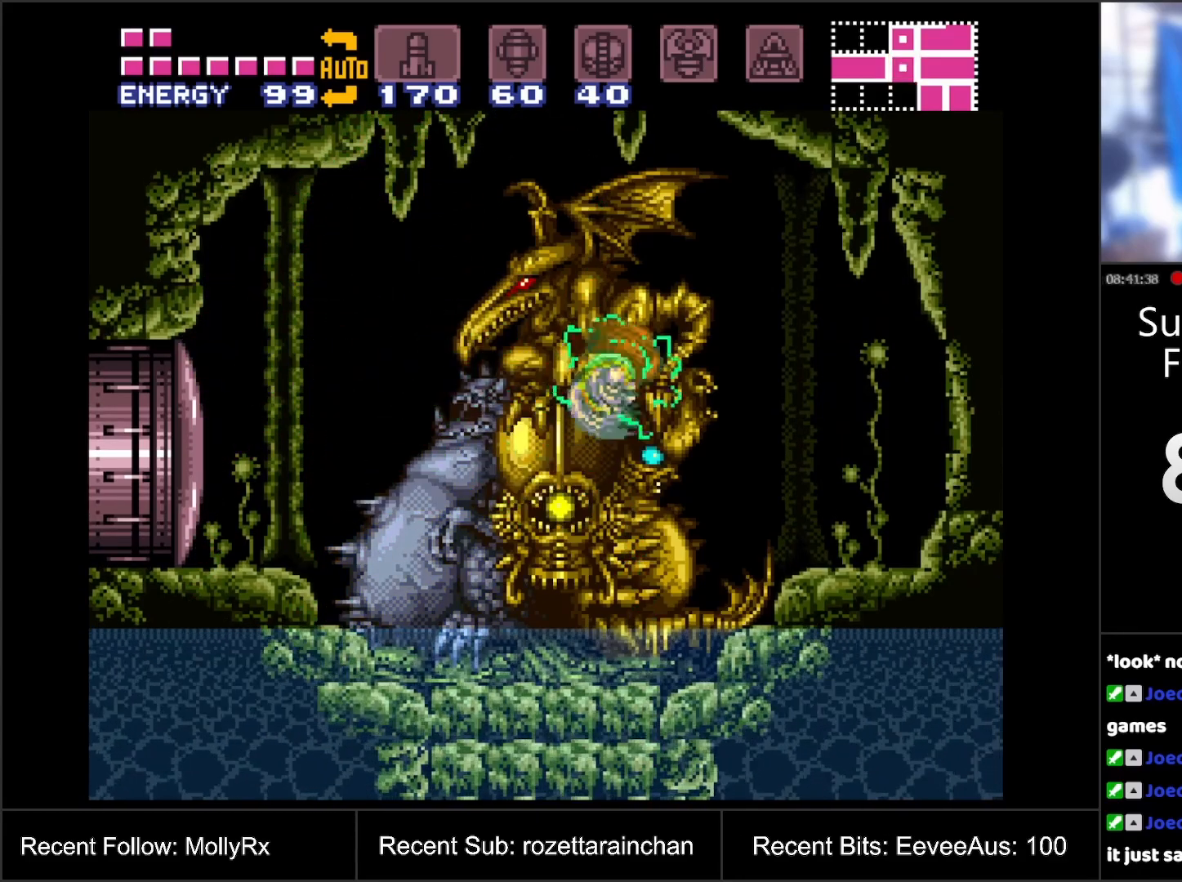
Gameplay with a controller (Nintendo layout); each line is a JSON object with the inputs held at the frame after it. "events" lists button and stick changes between this image and that frame as [ms after this image, input, new state], when the widget could be followed in between. Not read: L3 R3.
{"buttons": [], "events": [[333, "B", "down"], [450, "B", "up"]]}
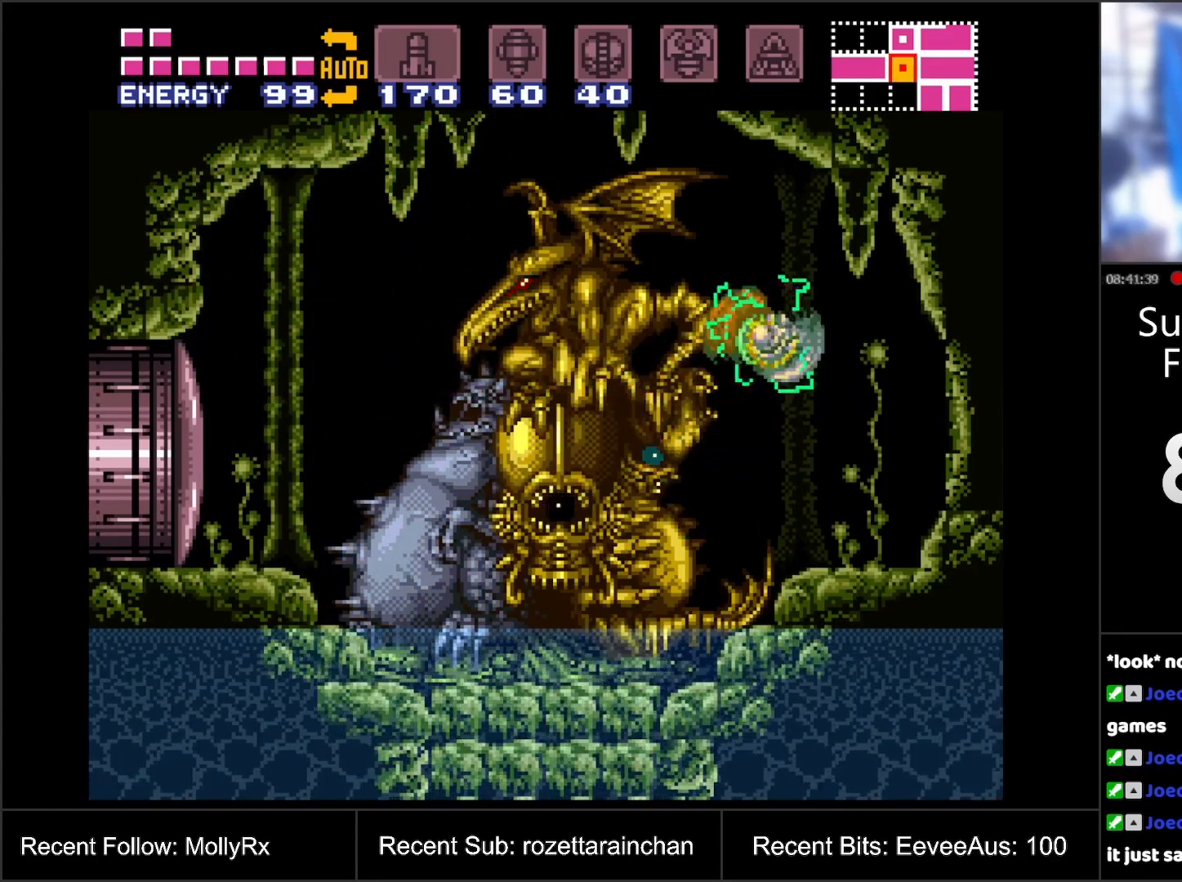
{"buttons": [], "events": [[433, "B", "down"], [483, "B", "up"]]}
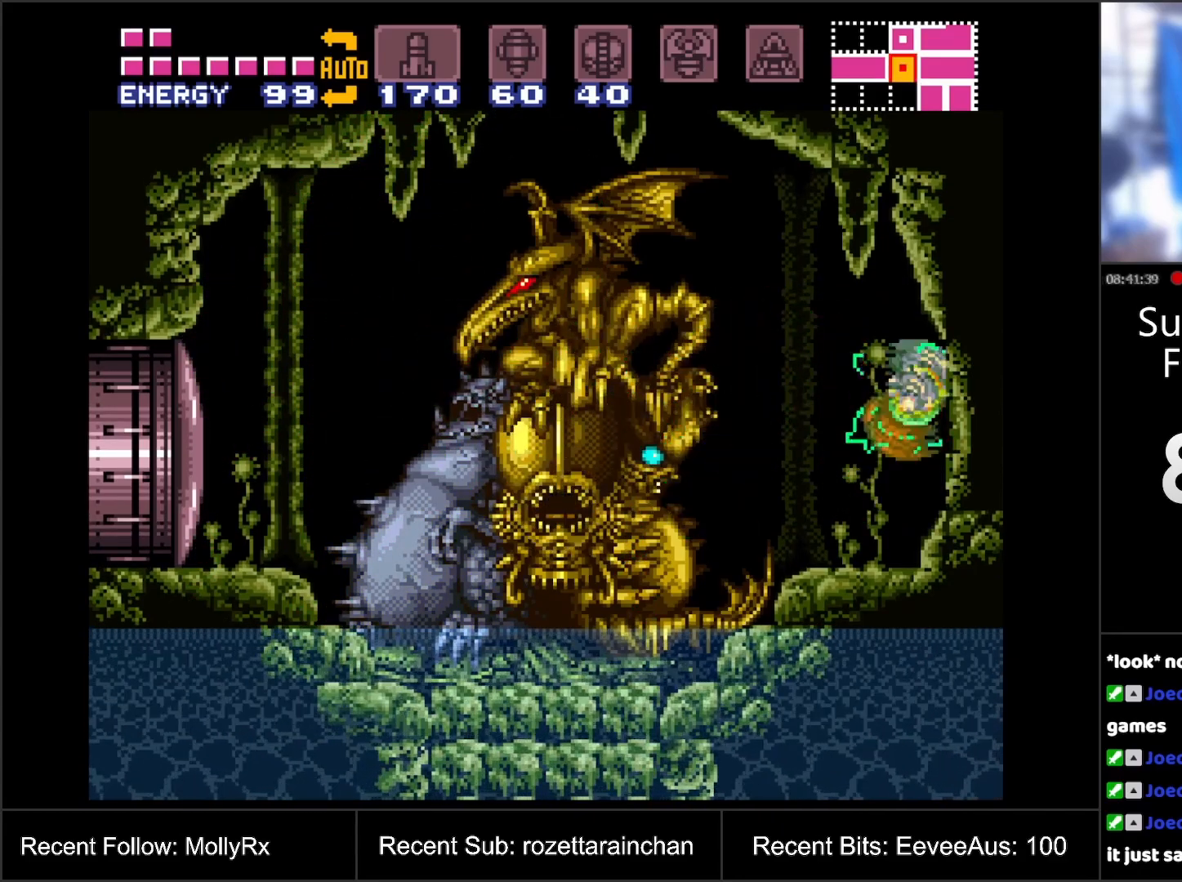
{"buttons": ["B"], "events": [[233, "DPAD_RIGHT", "down"], [300, "DPAD_RIGHT", "up"], [350, "DPAD_LEFT", "down"], [383, "B", "down"], [483, "DPAD_LEFT", "up"]]}
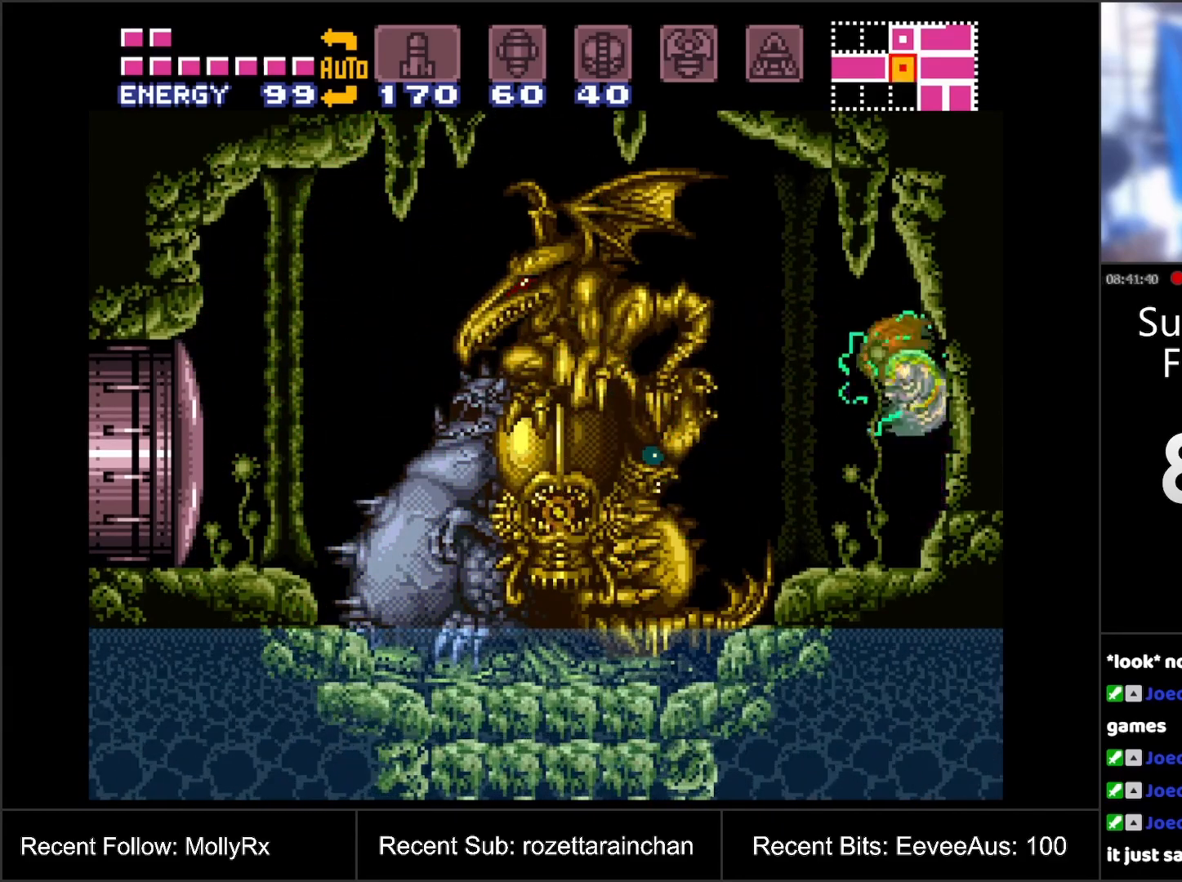
{"buttons": [], "events": [[117, "DPAD_RIGHT", "down"], [167, "B", "up"], [317, "DPAD_RIGHT", "up"]]}
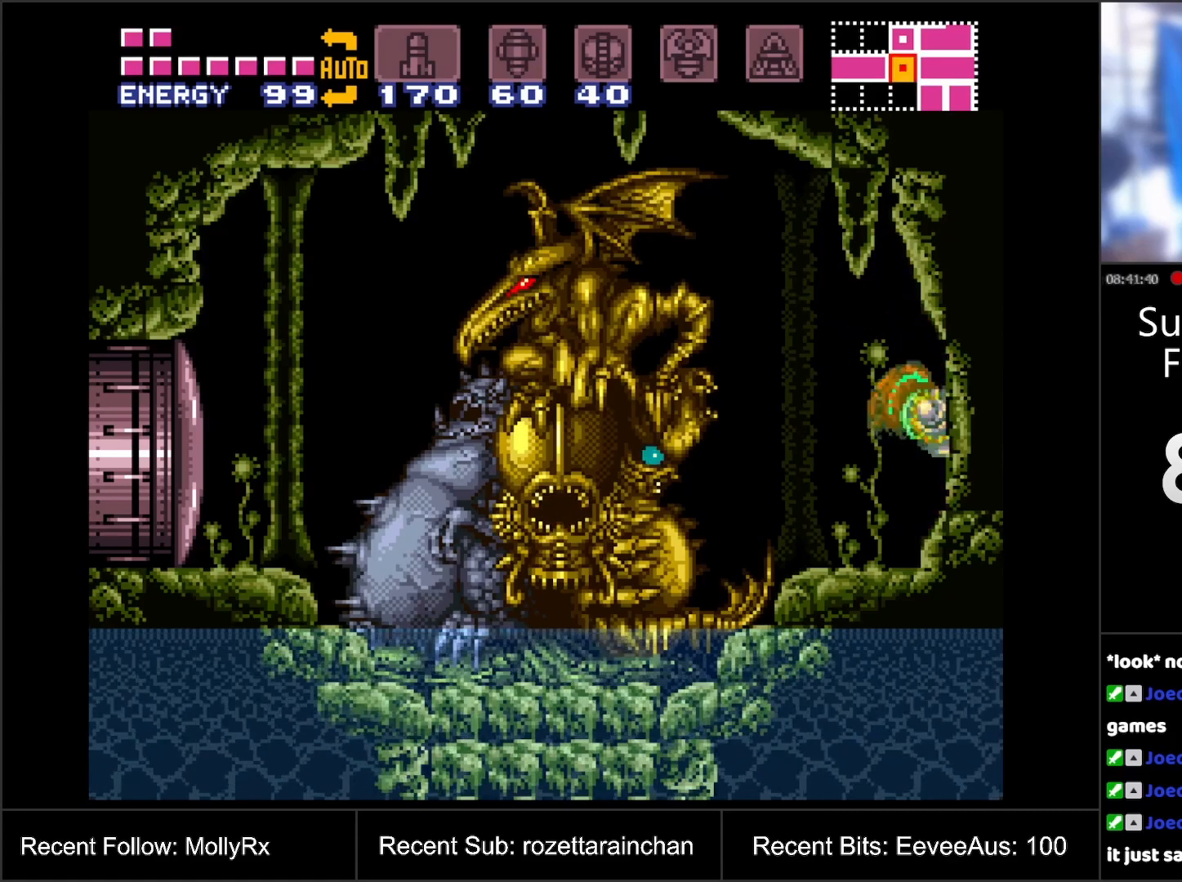
{"buttons": ["DPAD_LEFT"], "events": [[17, "DPAD_LEFT", "down"], [67, "B", "down"], [133, "DPAD_LEFT", "up"], [183, "B", "up"], [183, "DPAD_RIGHT", "down"], [283, "DPAD_RIGHT", "up"], [483, "DPAD_LEFT", "down"]]}
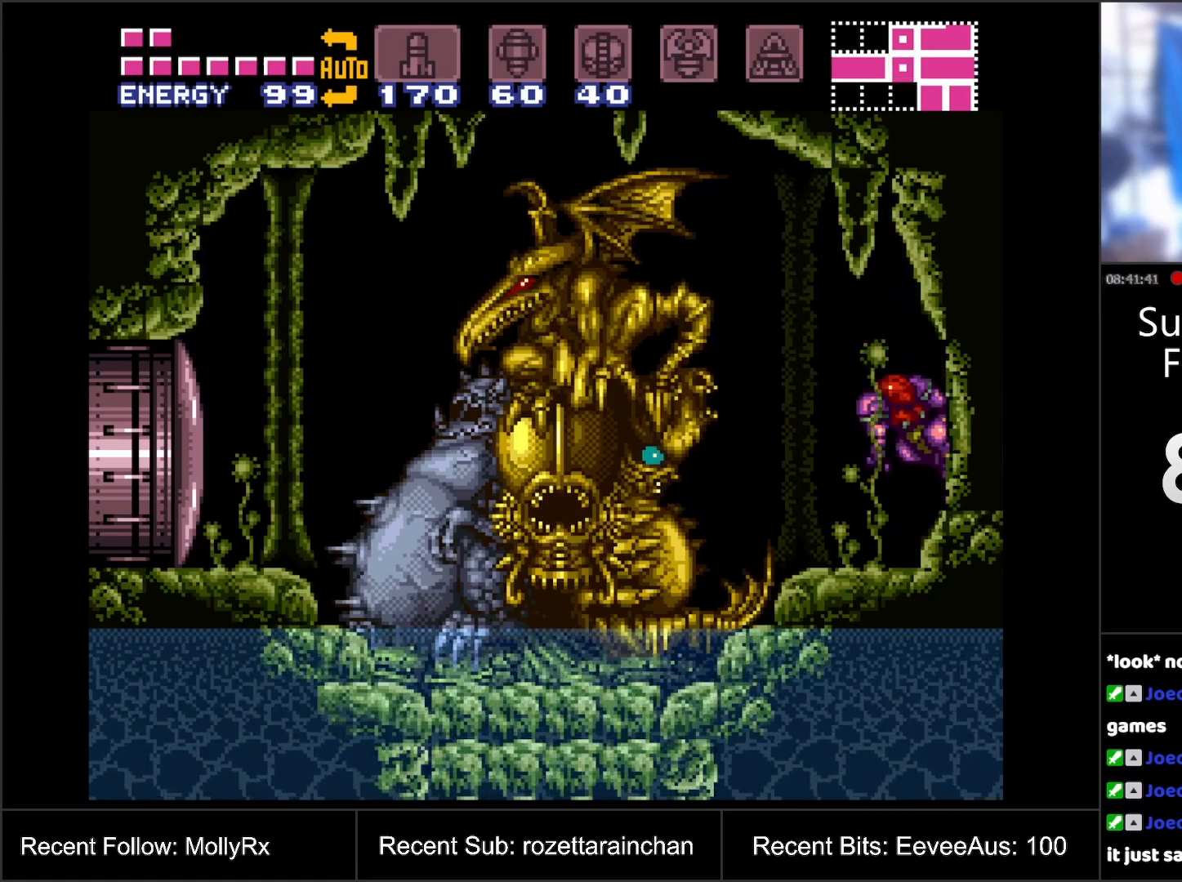
{"buttons": ["DPAD_LEFT"], "events": [[33, "B", "down"], [67, "DPAD_LEFT", "up"], [150, "B", "up"], [167, "DPAD_RIGHT", "down"], [267, "DPAD_RIGHT", "up"], [433, "DPAD_LEFT", "down"]]}
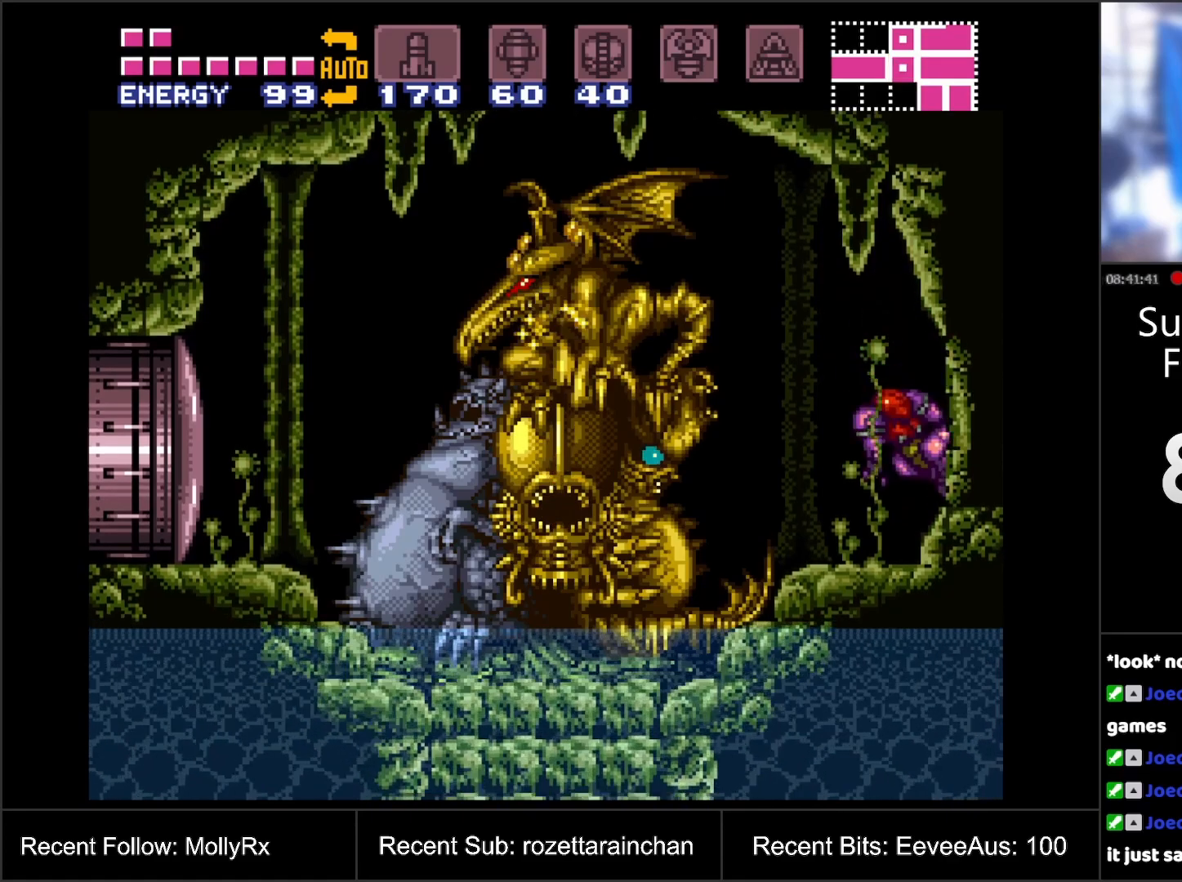
{"buttons": ["B"], "events": [[33, "B", "down"], [50, "DPAD_LEFT", "up"], [100, "B", "up"], [133, "DPAD_RIGHT", "down"], [283, "DPAD_RIGHT", "up"], [367, "DPAD_LEFT", "down"], [467, "B", "down"], [483, "DPAD_LEFT", "up"]]}
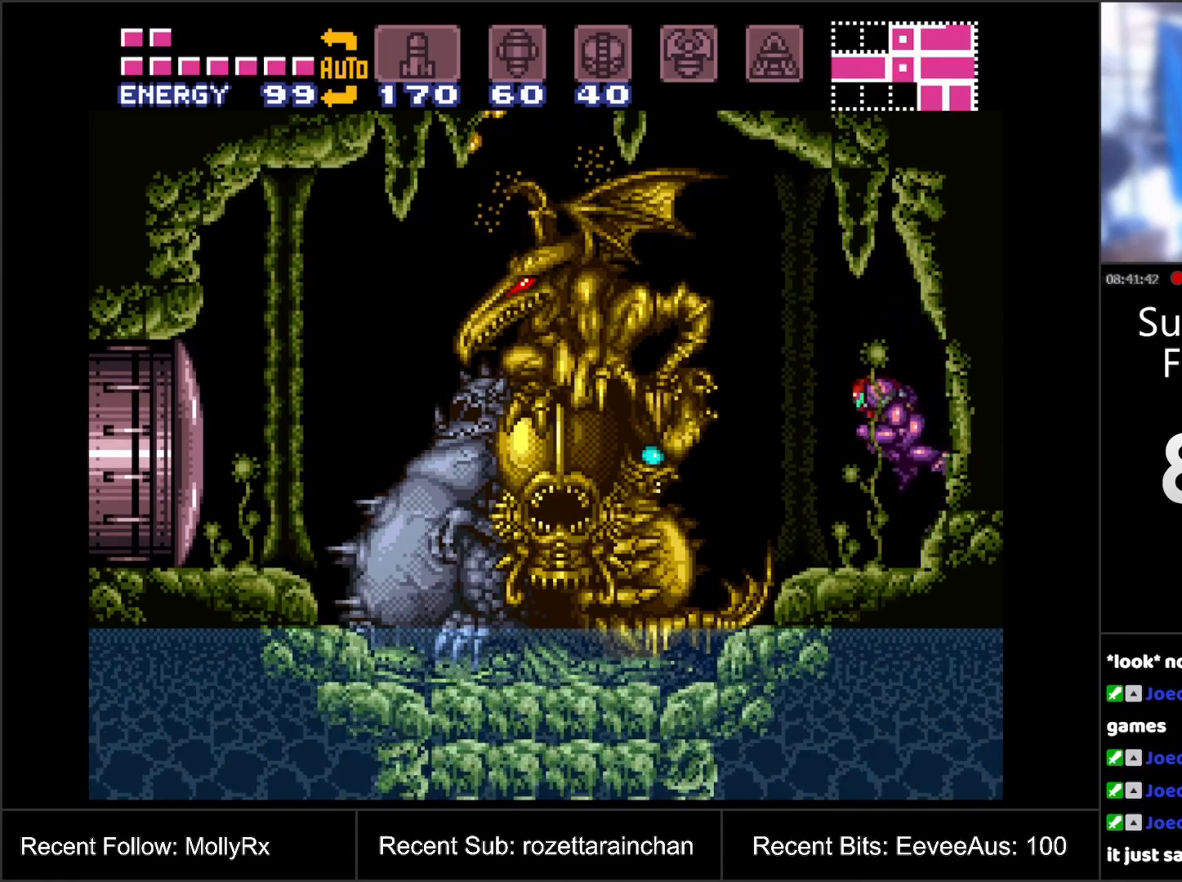
{"buttons": ["B"], "events": [[83, "B", "up"], [83, "DPAD_RIGHT", "down"], [233, "DPAD_RIGHT", "up"], [383, "DPAD_LEFT", "down"], [433, "B", "down"], [483, "DPAD_LEFT", "up"]]}
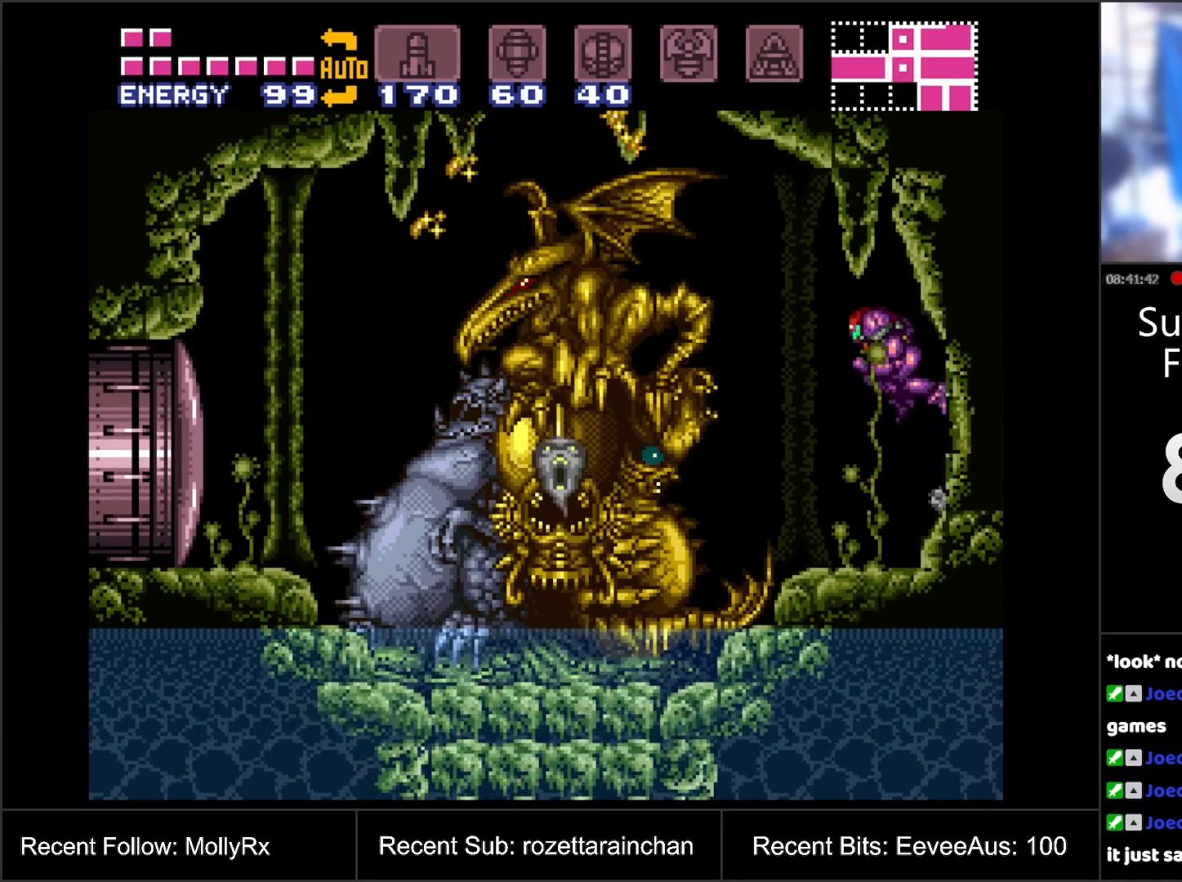
{"buttons": ["B", "DPAD_LEFT"], "events": [[50, "B", "up"], [100, "DPAD_RIGHT", "down"], [217, "DPAD_RIGHT", "up"], [367, "DPAD_LEFT", "down"], [433, "B", "down"]]}
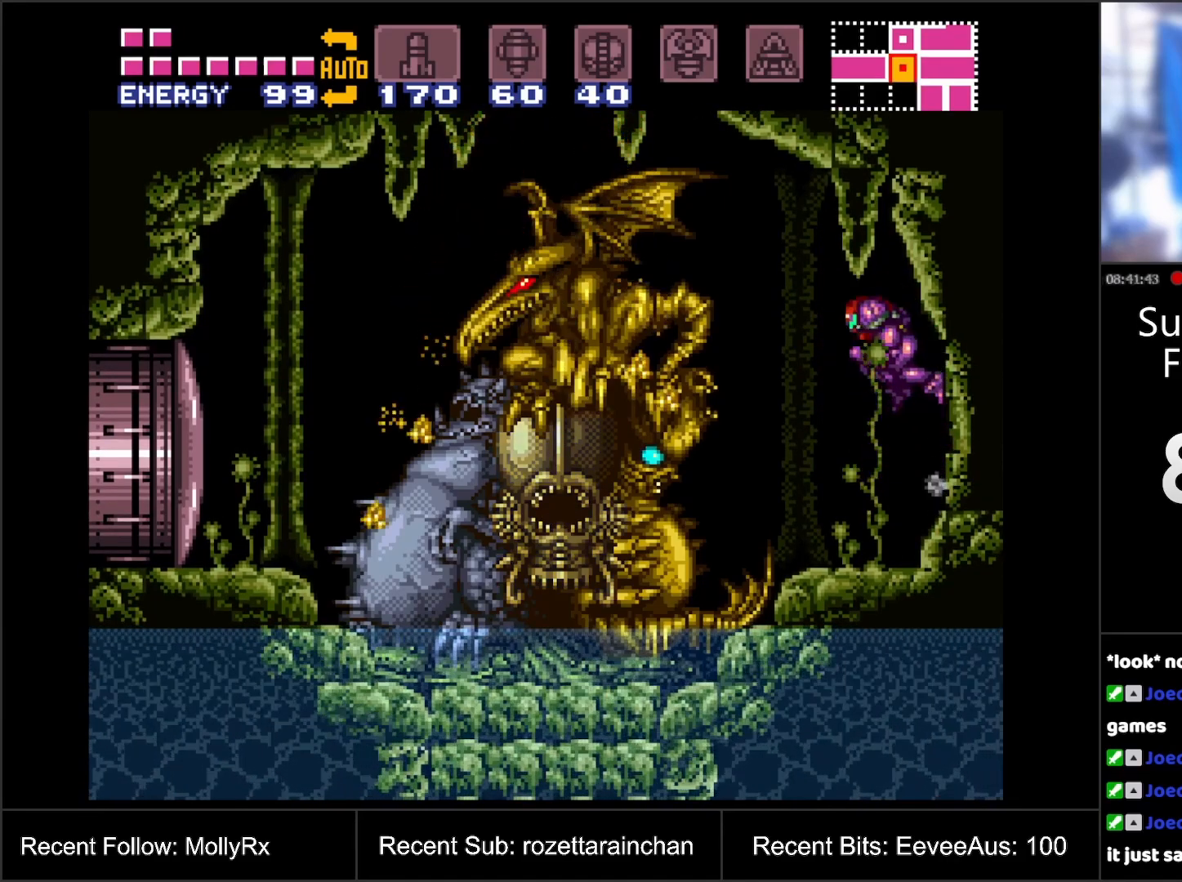
{"buttons": ["B", "DPAD_LEFT"], "events": [[33, "DPAD_LEFT", "up"], [50, "B", "up"], [100, "DPAD_RIGHT", "down"], [233, "DPAD_RIGHT", "up"], [350, "DPAD_LEFT", "down"], [450, "B", "down"]]}
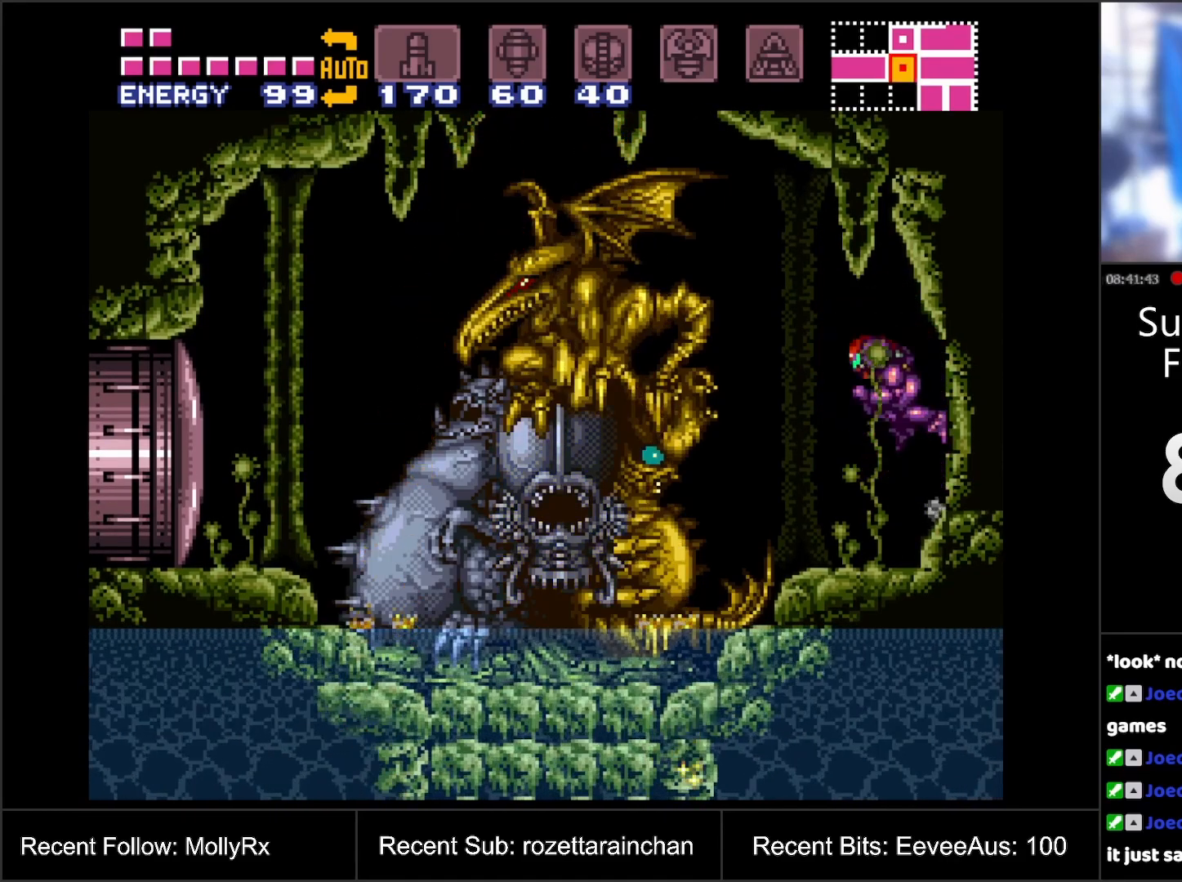
{"buttons": ["B"], "events": [[33, "DPAD_LEFT", "up"], [67, "B", "up"], [450, "B", "down"]]}
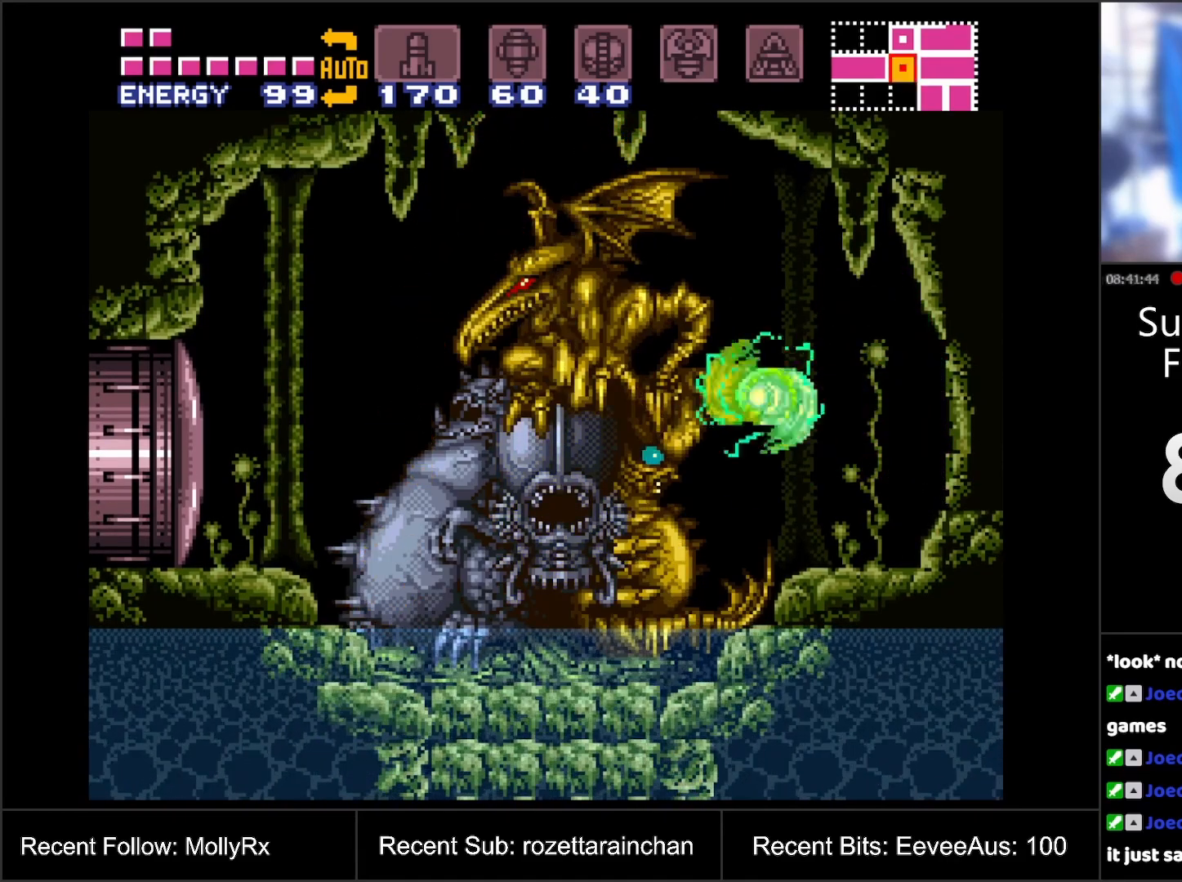
{"buttons": [], "events": [[67, "B", "up"]]}
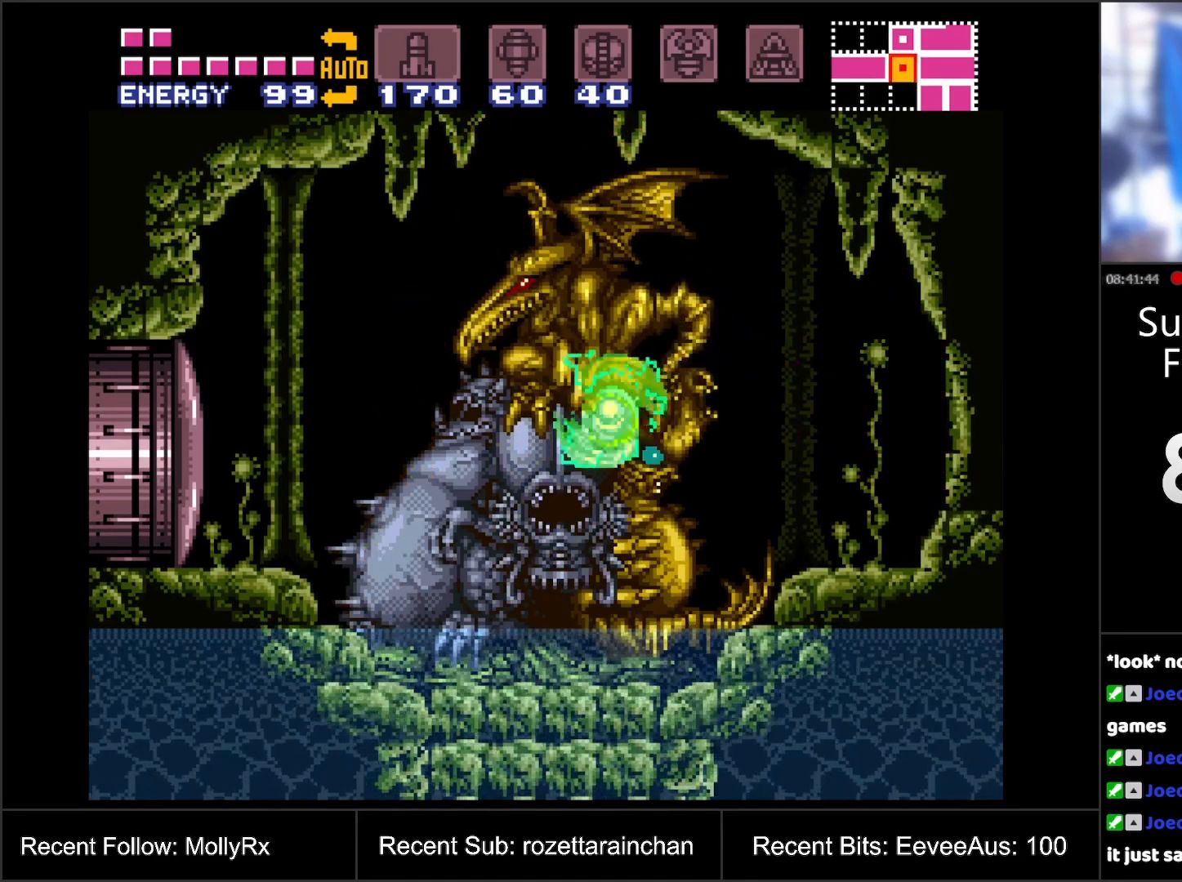
{"buttons": [], "events": [[17, "B", "down"], [67, "B", "up"]]}
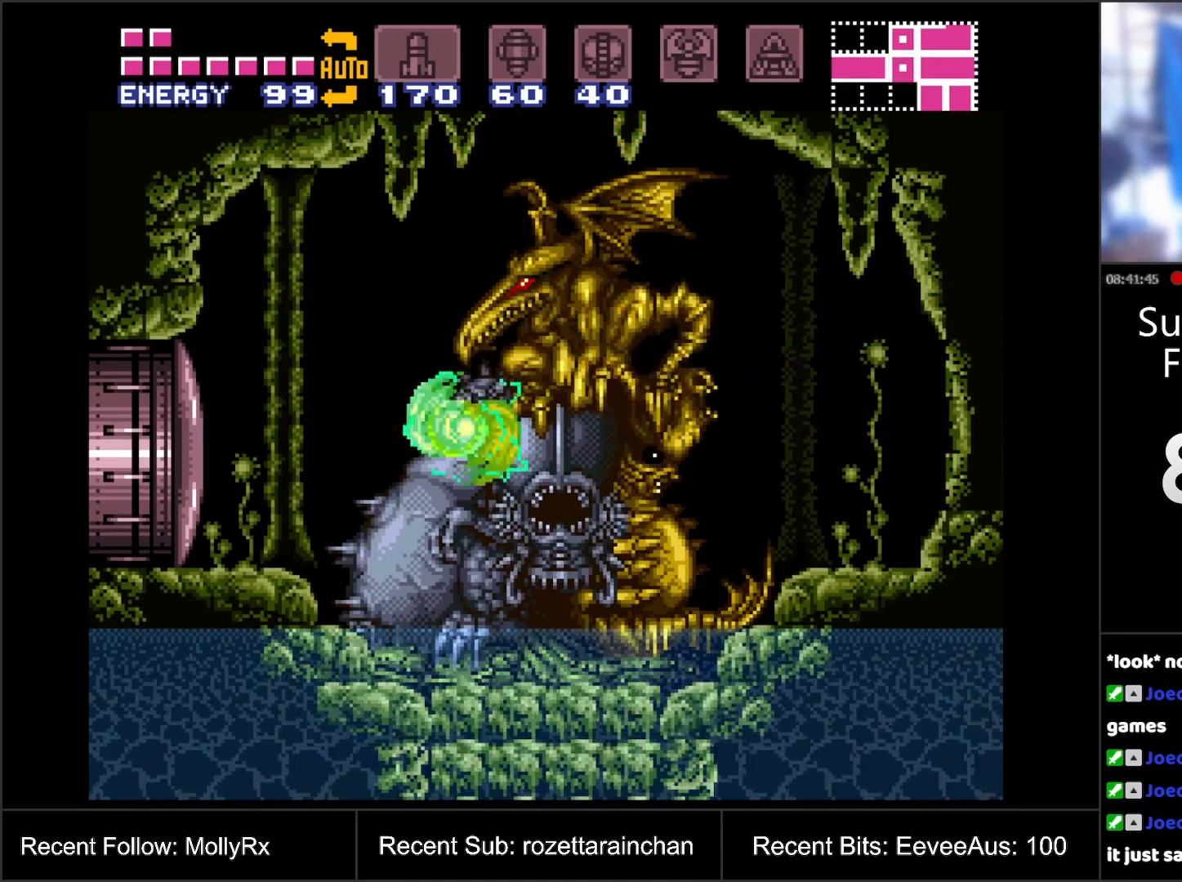
{"buttons": [], "events": [[83, "B", "down"], [167, "B", "up"]]}
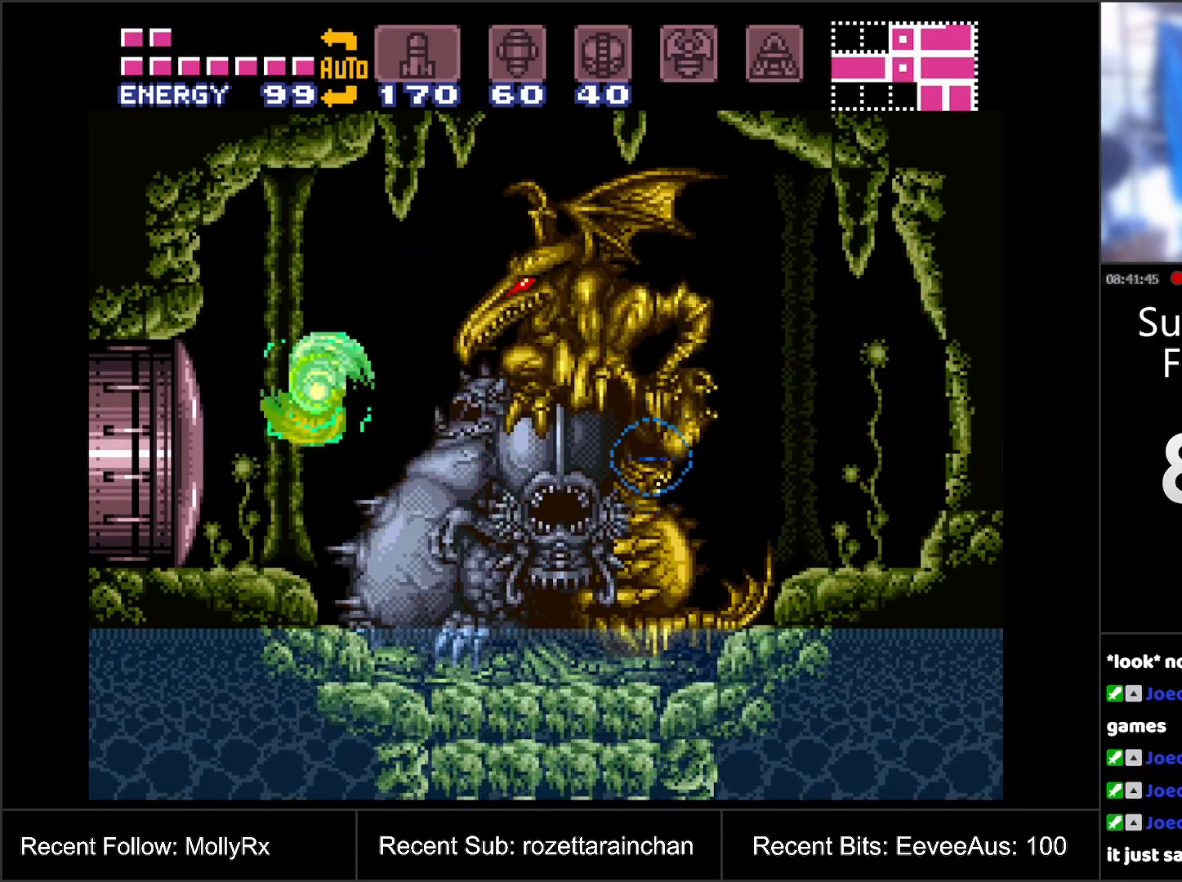
{"buttons": [], "events": [[117, "B", "down"], [217, "B", "up"]]}
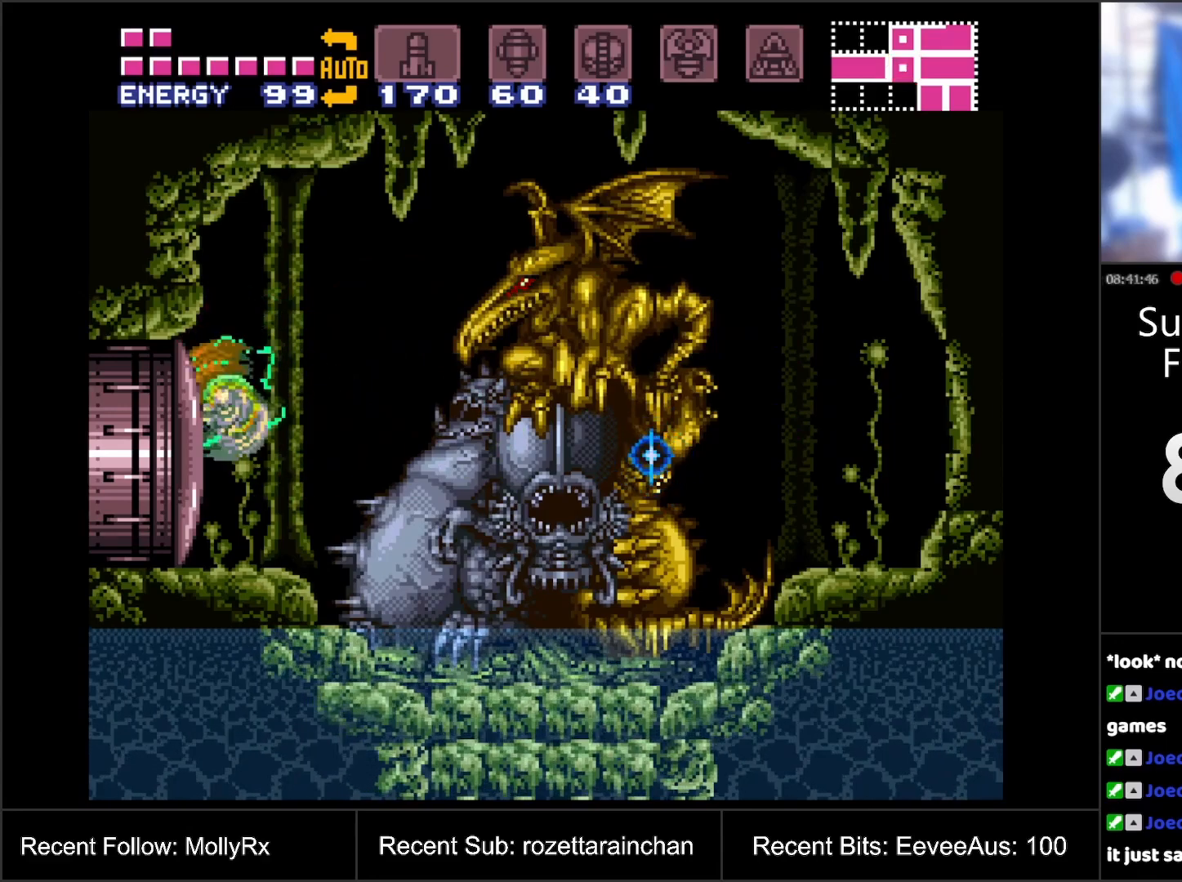
{"buttons": ["DPAD_RIGHT"], "events": [[33, "DPAD_RIGHT", "down"], [67, "B", "down"], [100, "DPAD_RIGHT", "up"], [183, "B", "up"], [233, "DPAD_LEFT", "down"], [383, "DPAD_LEFT", "up"], [467, "DPAD_RIGHT", "down"]]}
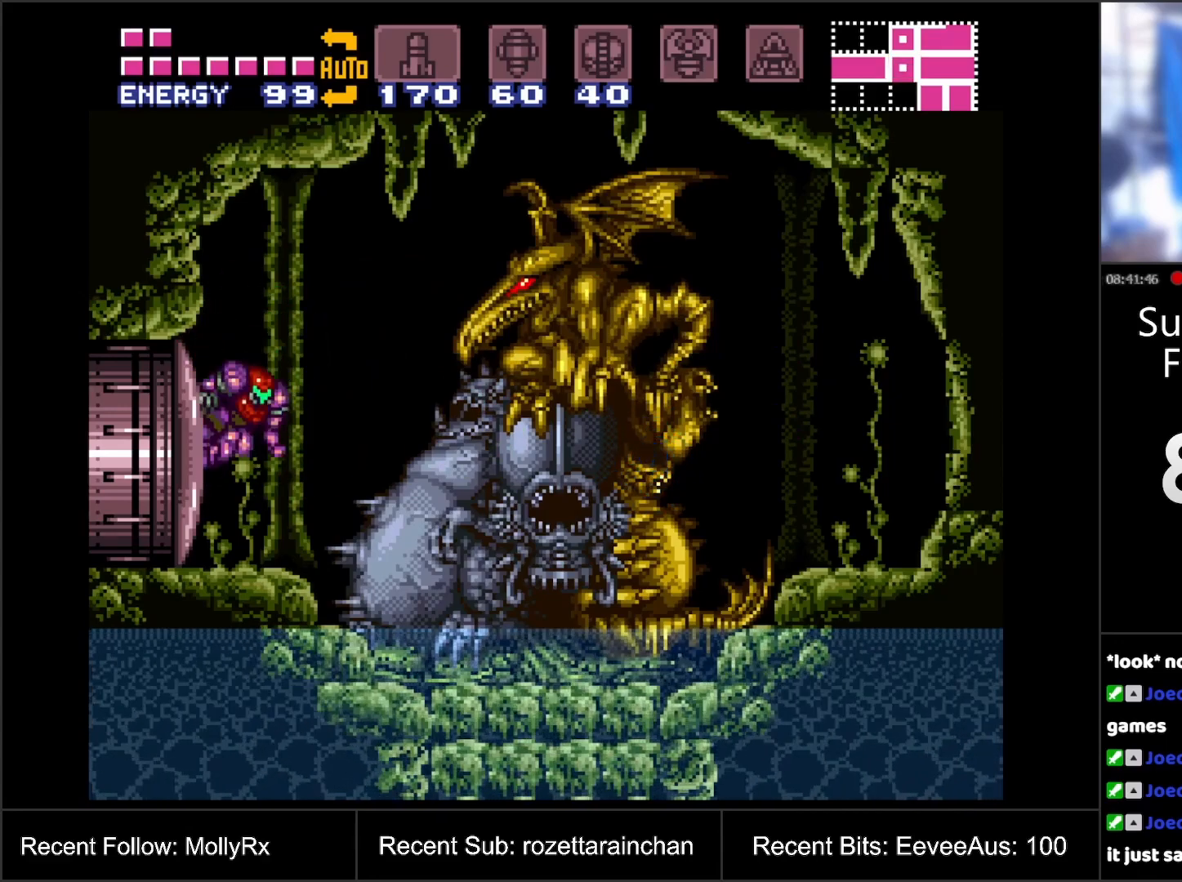
{"buttons": ["DPAD_RIGHT"], "events": [[67, "B", "down"], [117, "DPAD_RIGHT", "up"], [150, "B", "up"], [200, "DPAD_LEFT", "down"], [317, "DPAD_LEFT", "up"], [433, "DPAD_RIGHT", "down"]]}
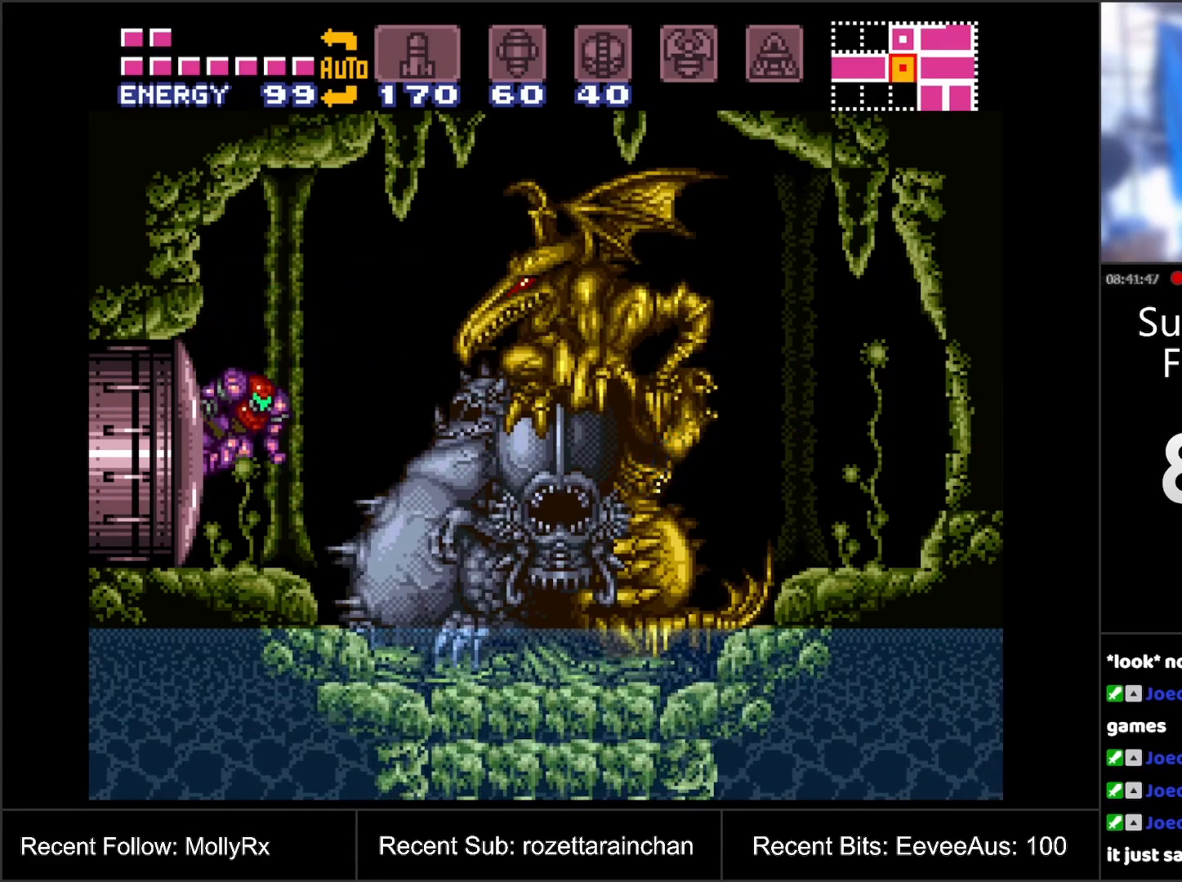
{"buttons": ["DPAD_RIGHT"], "events": [[50, "B", "down"], [67, "DPAD_RIGHT", "up"], [150, "B", "up"], [167, "DPAD_LEFT", "down"], [333, "DPAD_LEFT", "up"], [450, "DPAD_RIGHT", "down"]]}
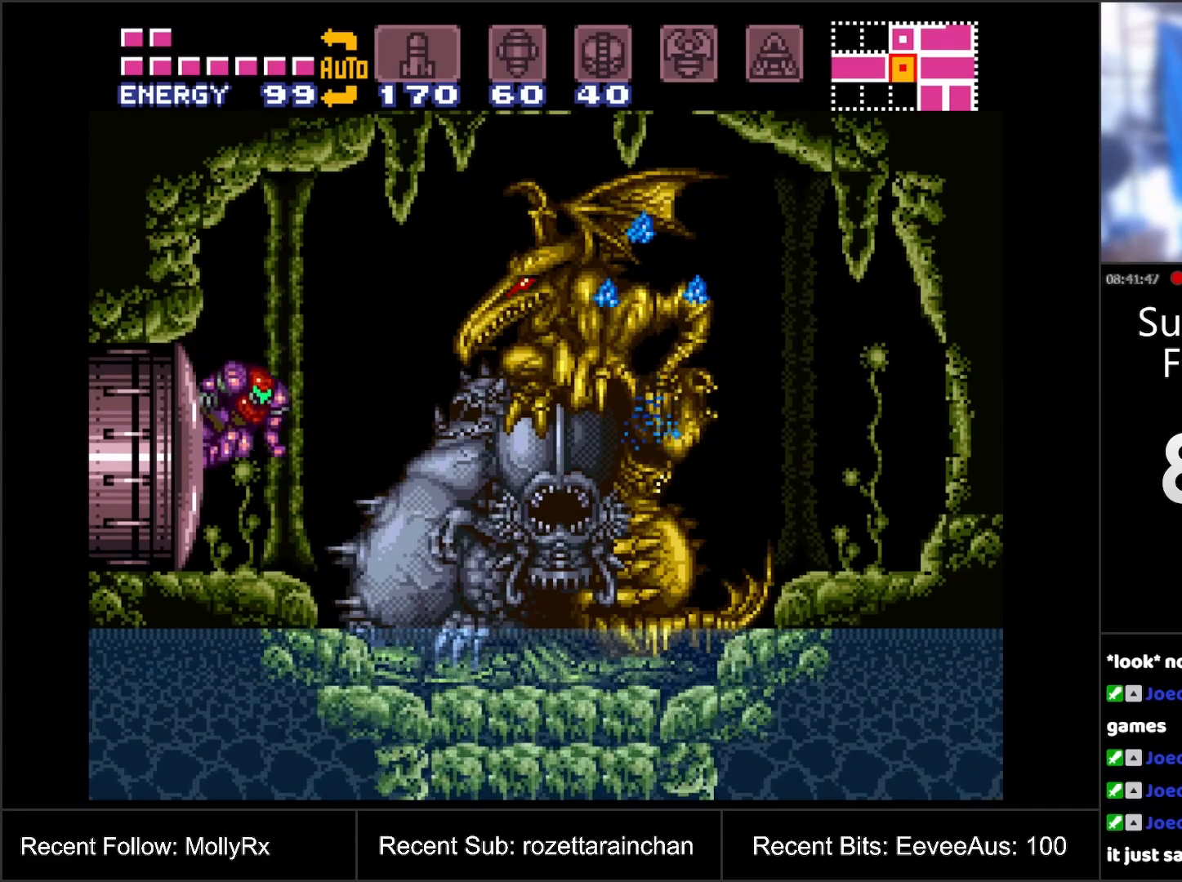
{"buttons": [], "events": [[67, "B", "down"], [183, "B", "up"], [183, "DPAD_RIGHT", "up"]]}
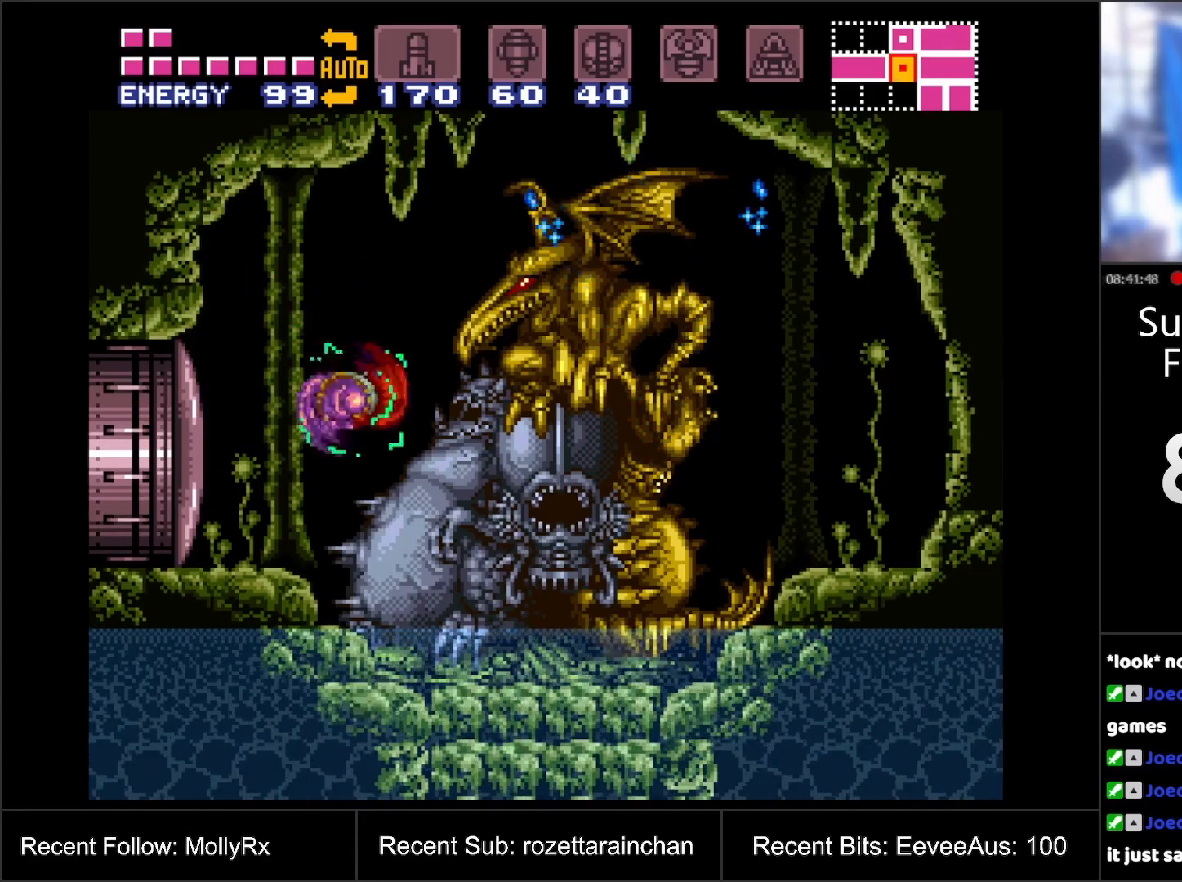
{"buttons": [], "events": [[167, "B", "down"], [267, "B", "up"]]}
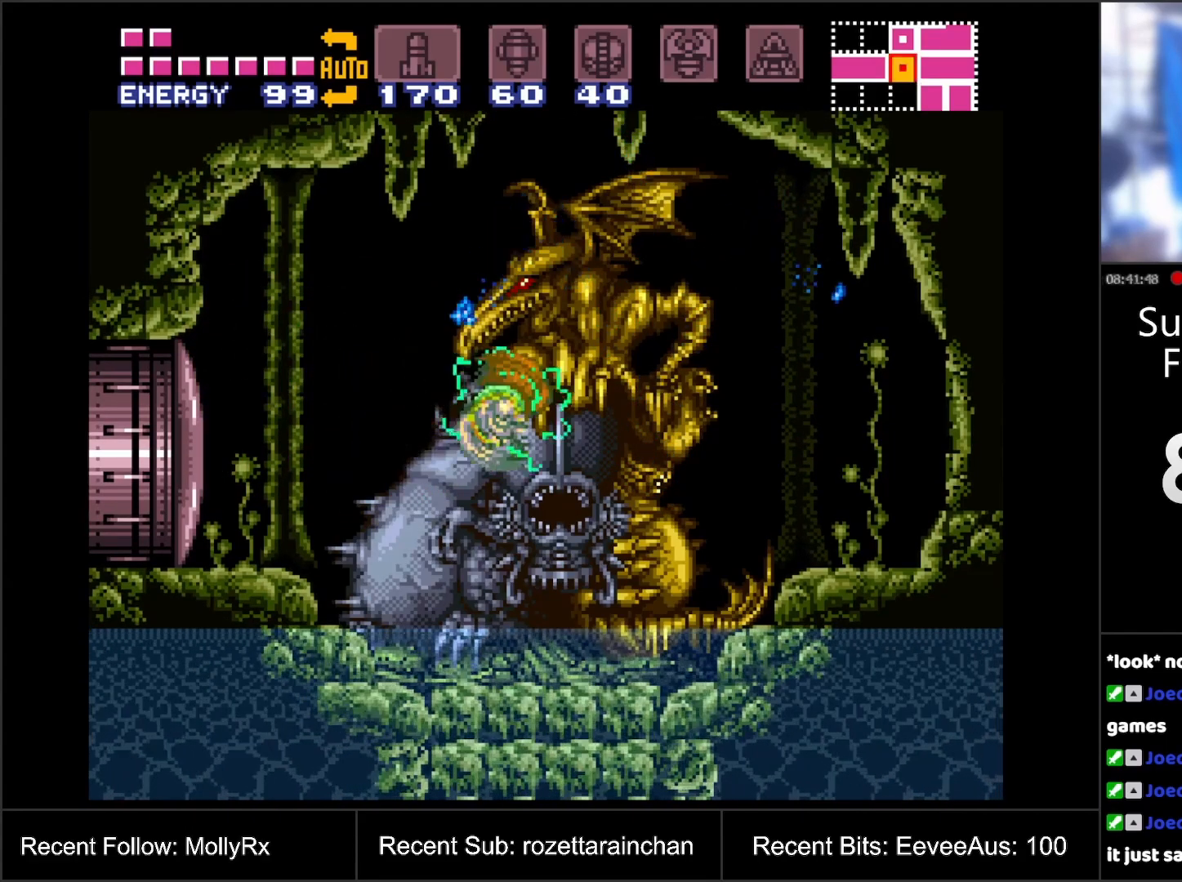
{"buttons": [], "events": [[200, "B", "down"], [317, "B", "up"]]}
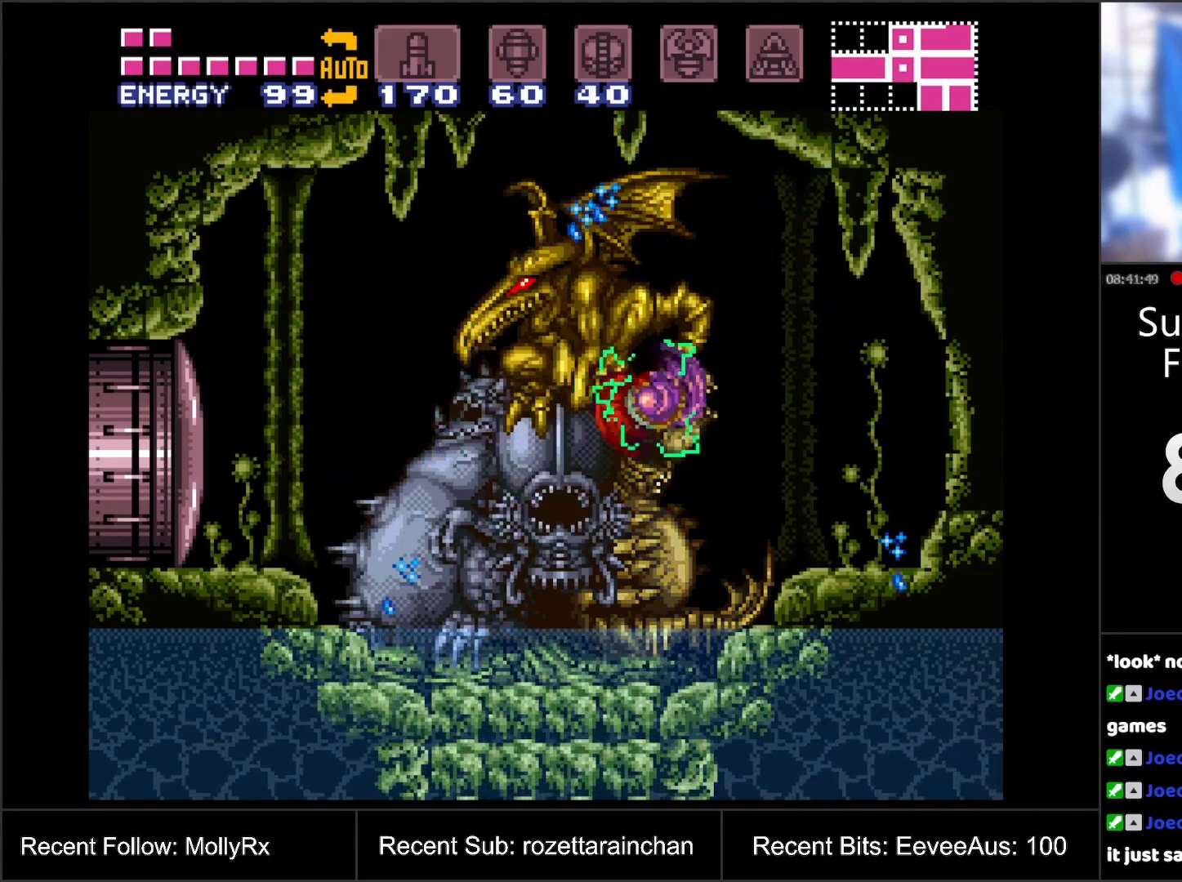
{"buttons": [], "events": [[233, "B", "down"], [350, "B", "up"]]}
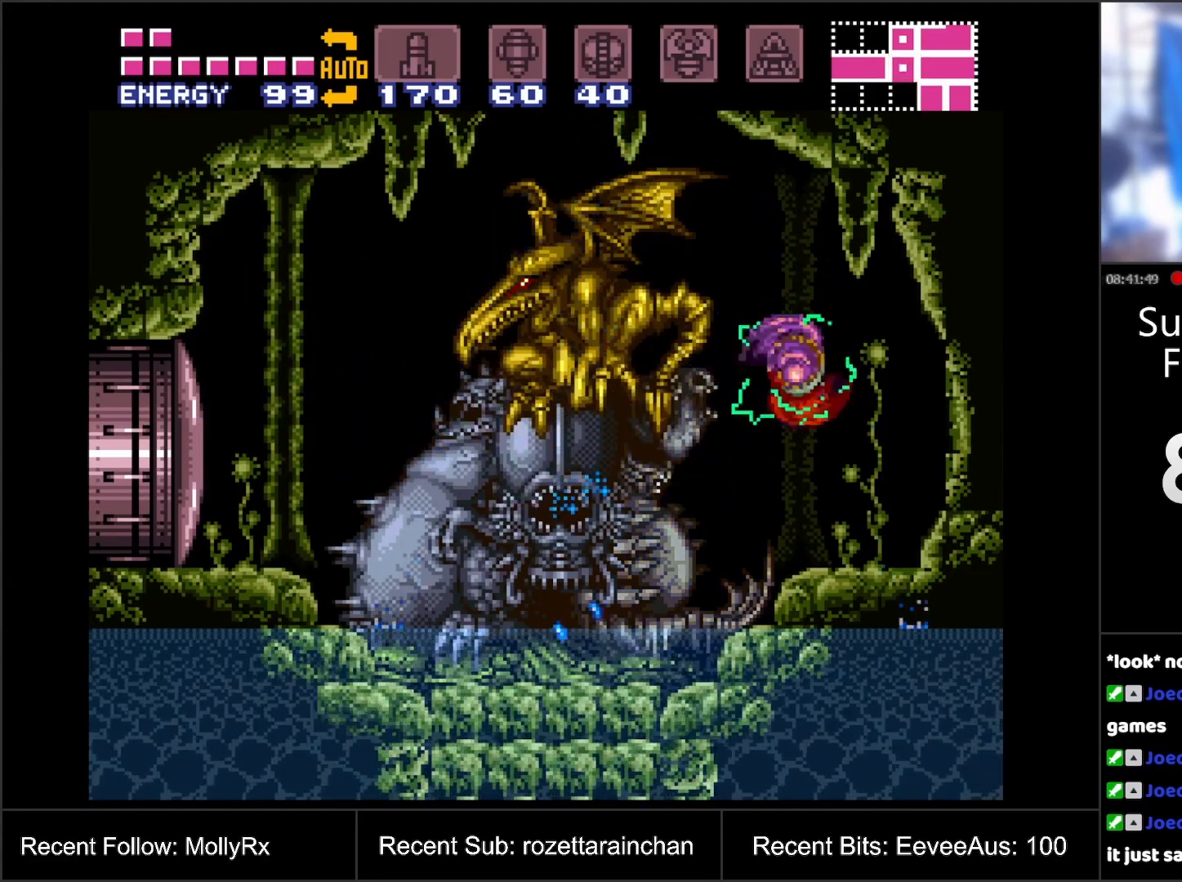
{"buttons": [], "events": [[300, "B", "down"], [367, "B", "up"]]}
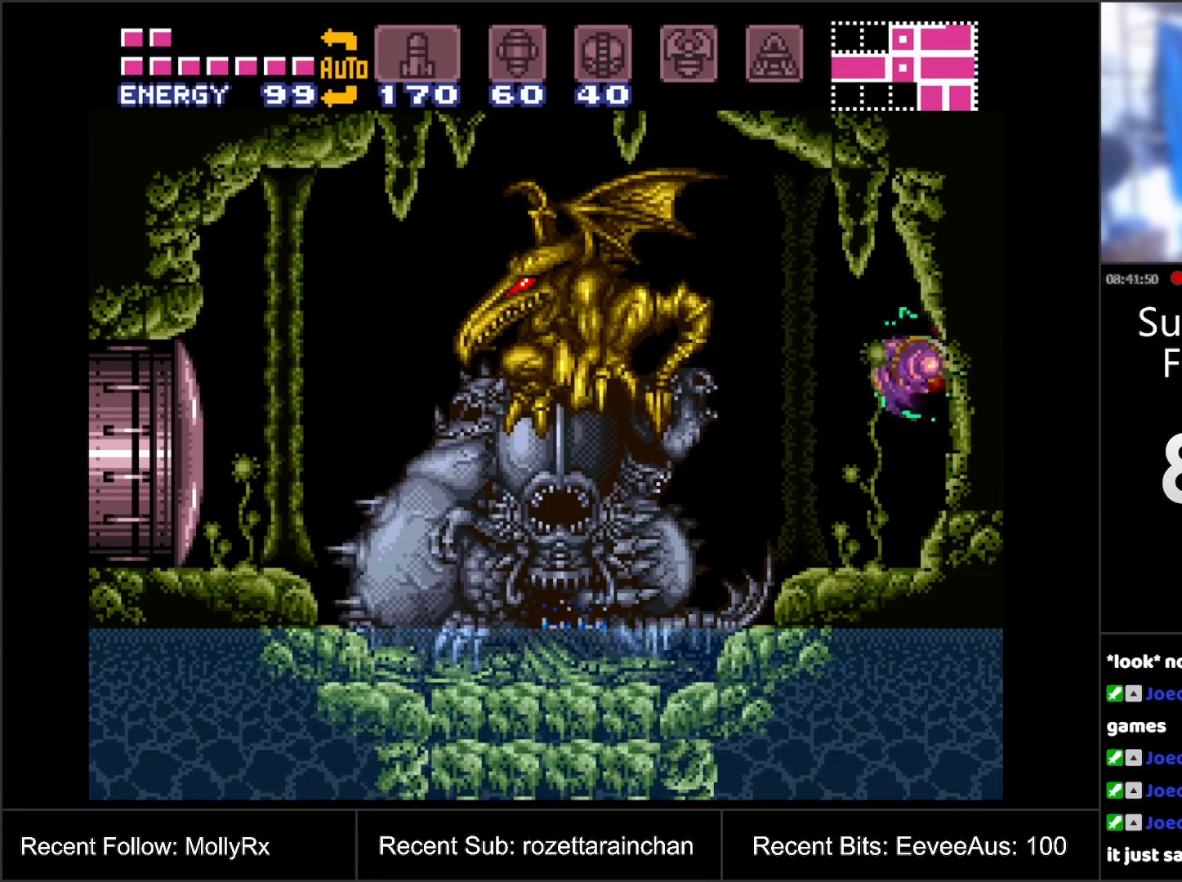
{"buttons": [], "events": [[117, "DPAD_LEFT", "down"], [217, "B", "down"], [350, "B", "up"], [467, "DPAD_LEFT", "up"]]}
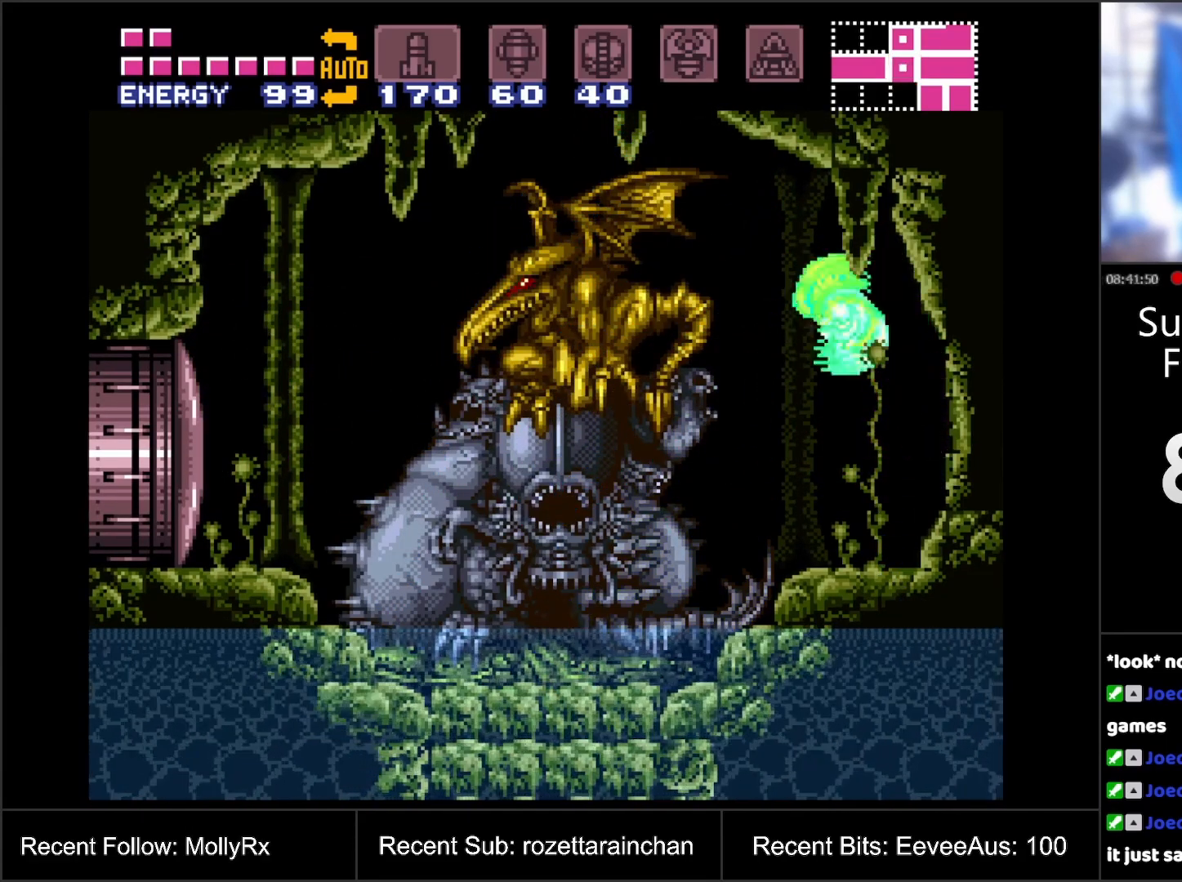
{"buttons": [], "events": [[283, "B", "down"], [383, "B", "up"]]}
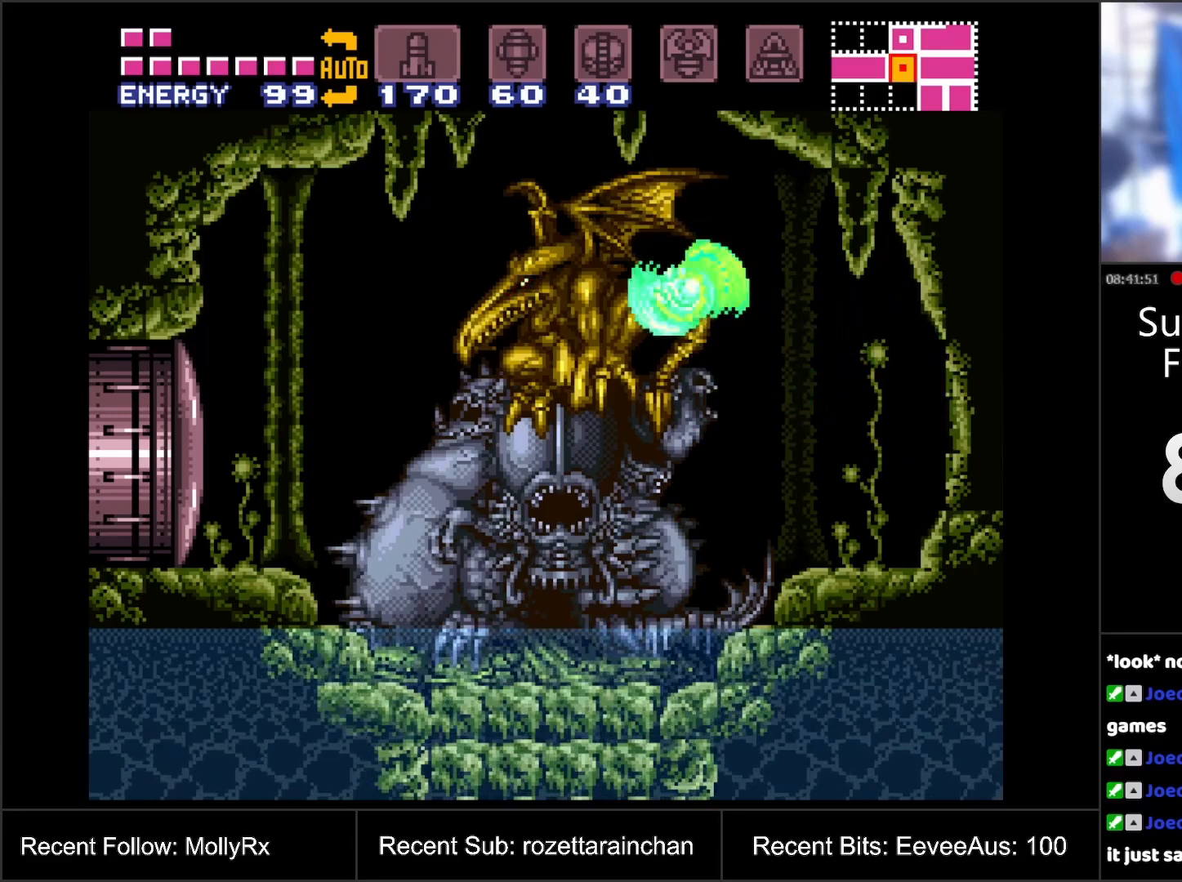
{"buttons": ["B"], "events": [[483, "B", "down"]]}
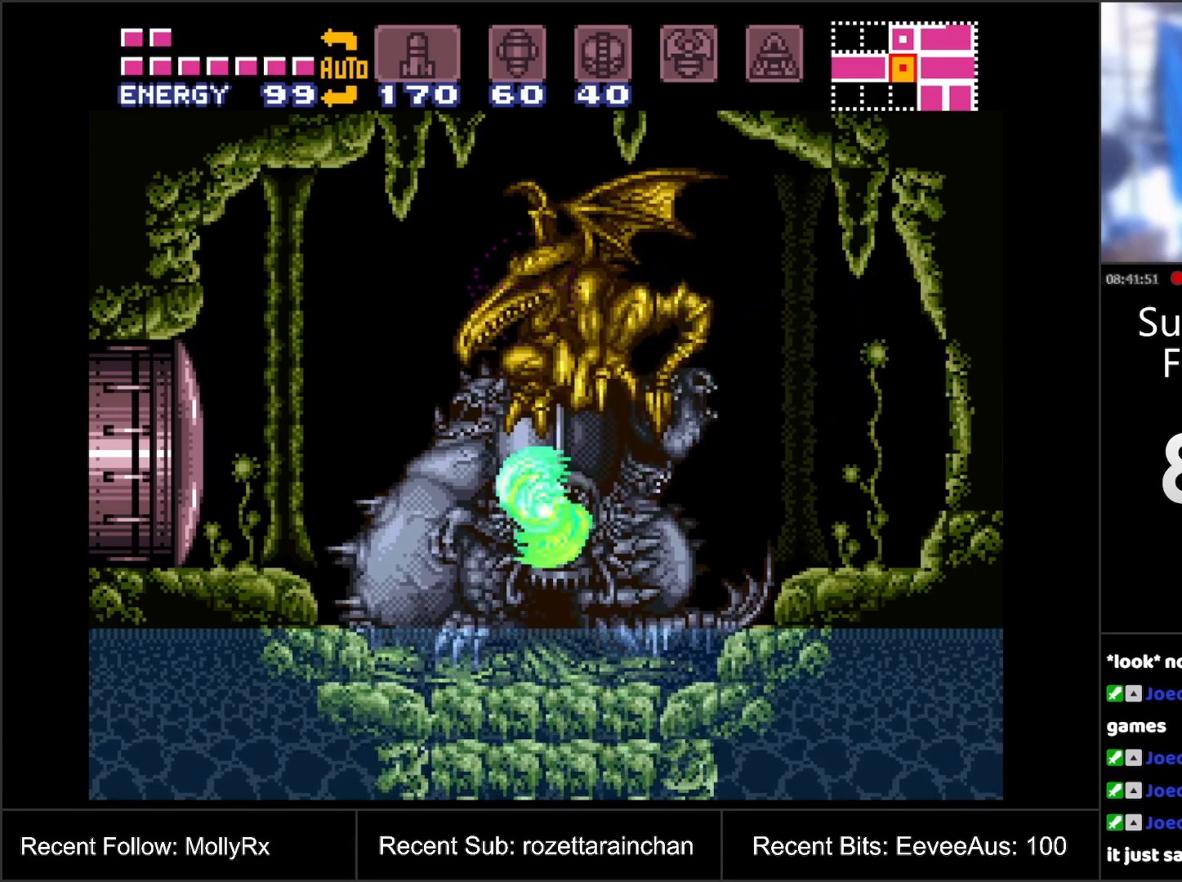
{"buttons": [], "events": [[50, "DPAD_DOWN", "down"], [117, "DPAD_DOWN", "up"], [183, "DPAD_DOWN", "down"], [283, "DPAD_DOWN", "up"], [367, "B", "up"]]}
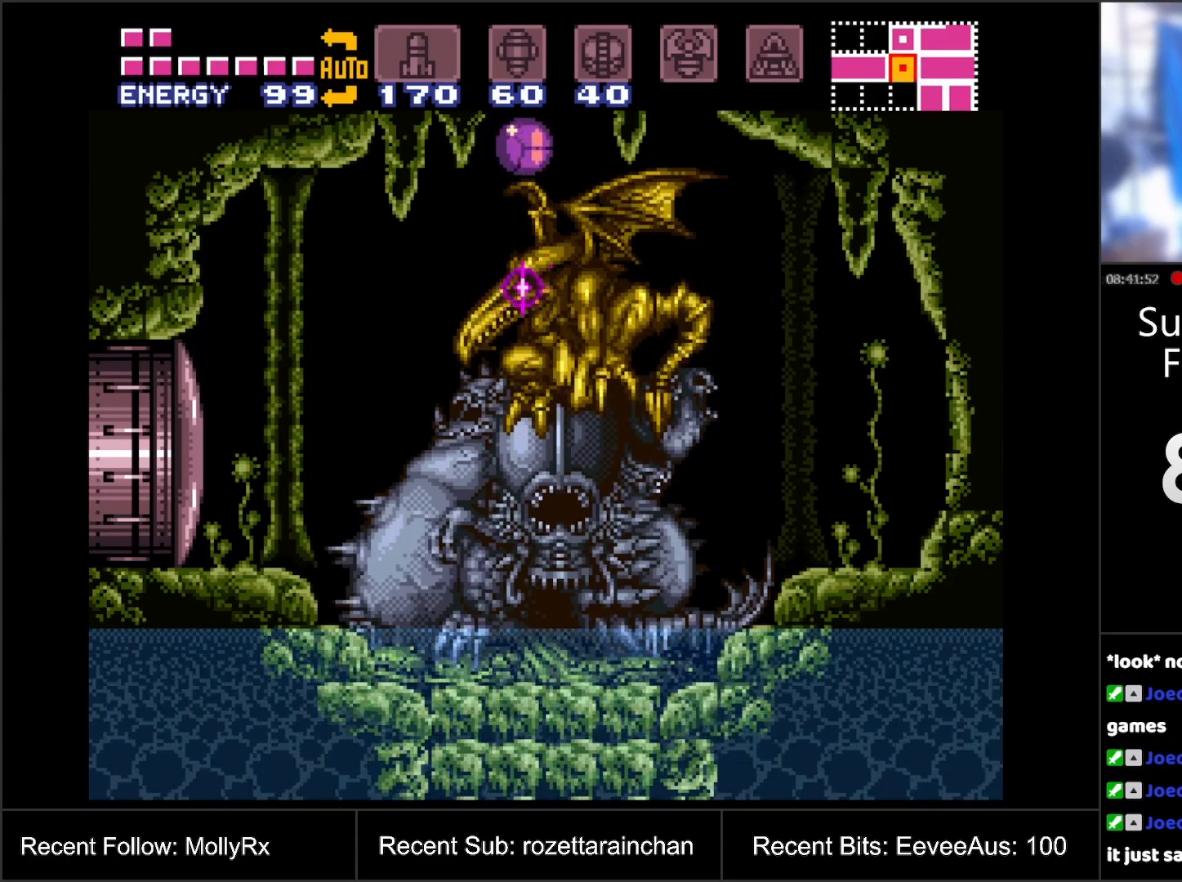
{"buttons": ["DPAD_UP"], "events": [[417, "Y", "down"], [450, "DPAD_UP", "down"], [500, "Y", "up"]]}
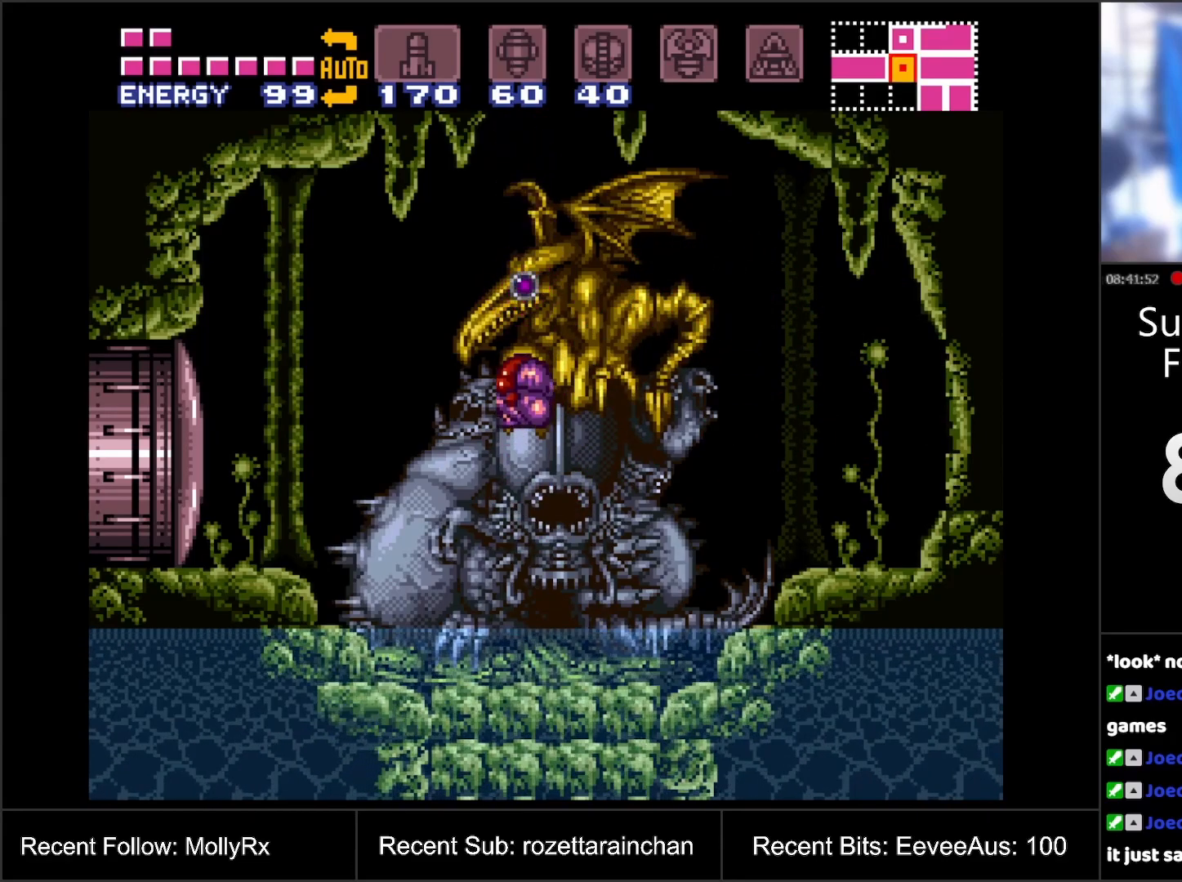
{"buttons": ["DPAD_LEFT"], "events": [[67, "DPAD_LEFT", "down"], [67, "DPAD_UP", "up"]]}